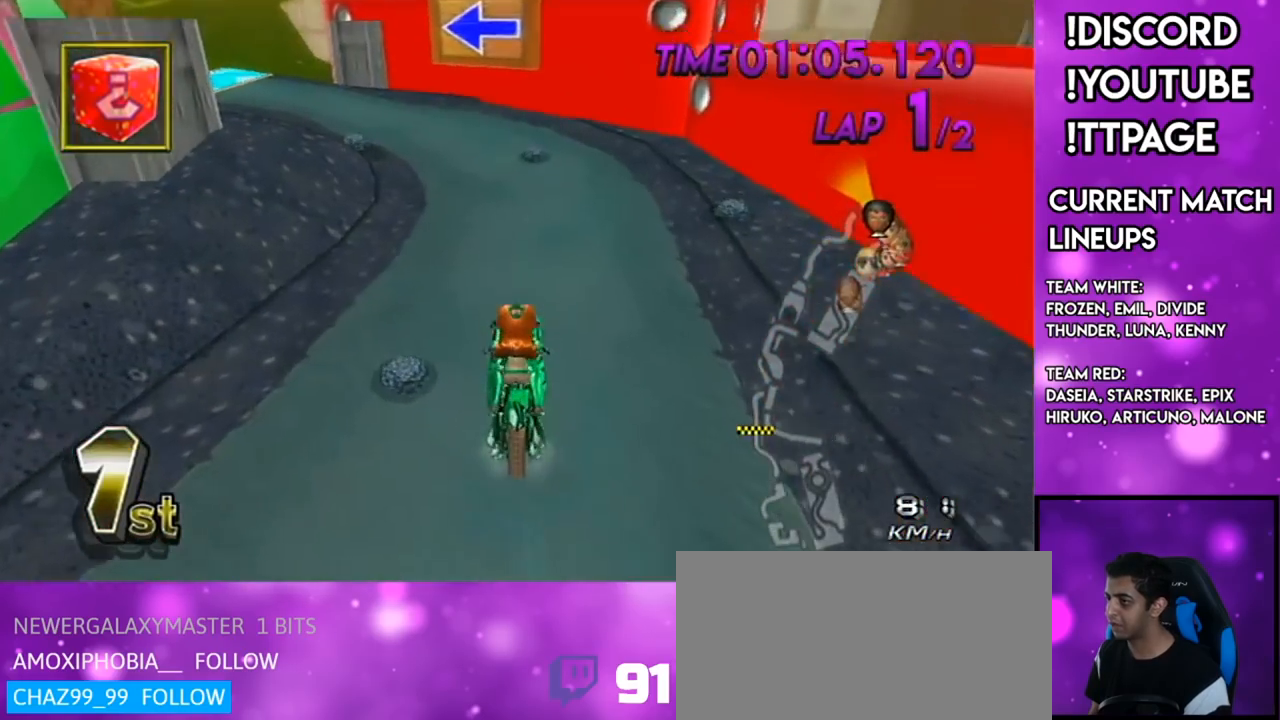
Gameplay with a controller (Nintendo layout); each line is a JSON object with the inputs held at the frame after it. "events" lists button and stick changes between this image and that frame as [ms after this image, input, new state], when the widget could be followed in between. Not read: L3 R3.
{"buttons": ["A", "R1"], "left_stick": "up-left", "right_stick": "center", "events": [[417, "R1", "down"], [434, "left_stick", "up-left"]]}
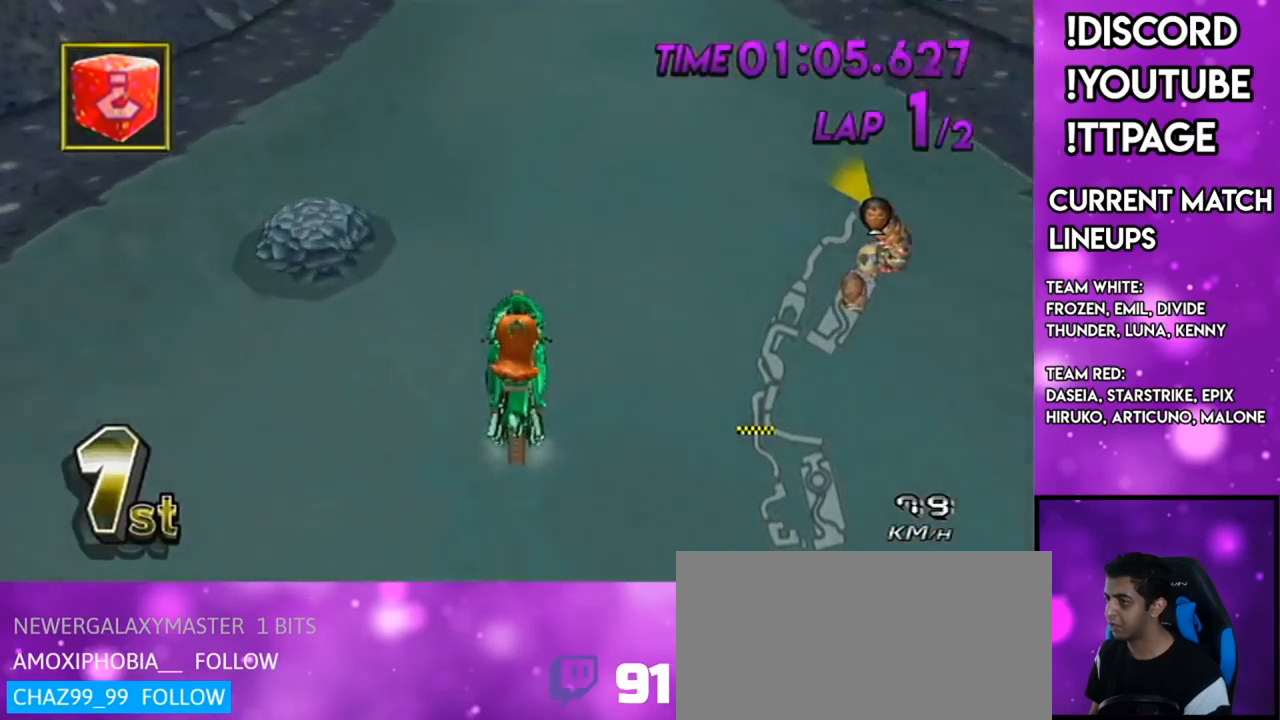
{"buttons": ["A", "R1"], "left_stick": "right", "right_stick": "center", "events": [[467, "left_stick", "right"]]}
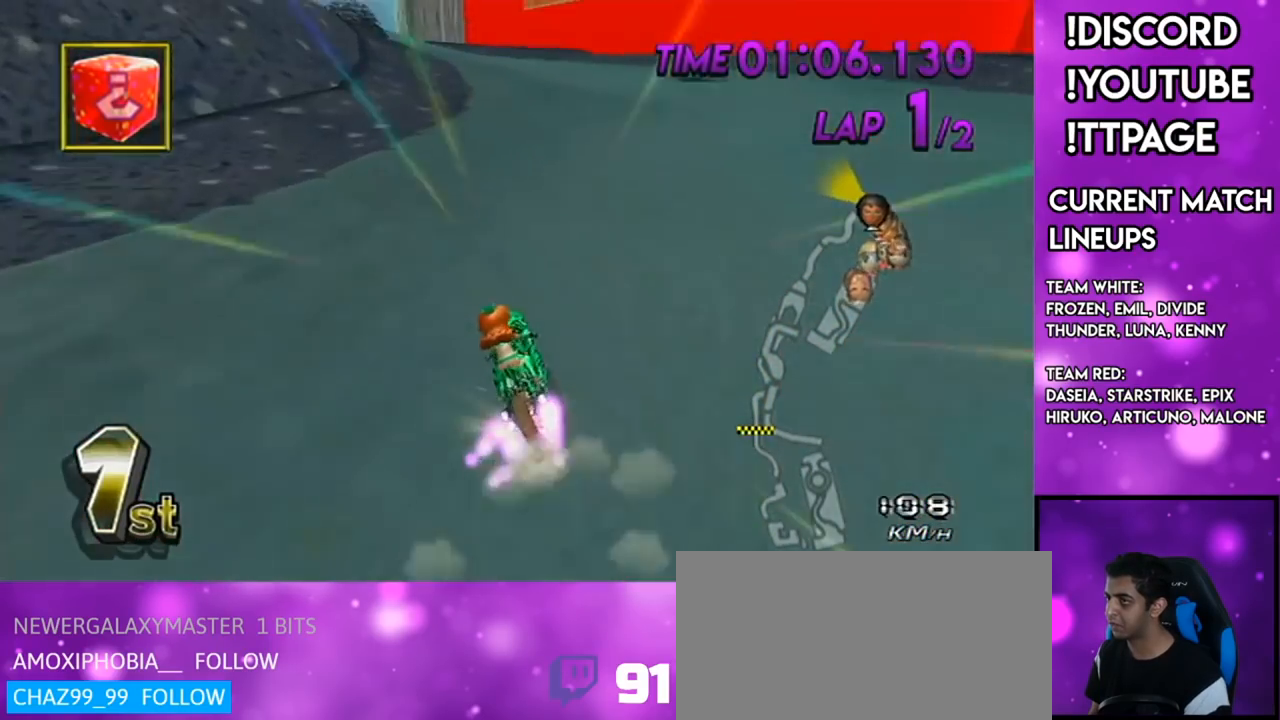
{"buttons": ["A", "R1"], "left_stick": "up-left", "right_stick": "center", "events": [[200, "left_stick", "up-left"], [401, "left_stick", "left"], [501, "left_stick", "up-left"]]}
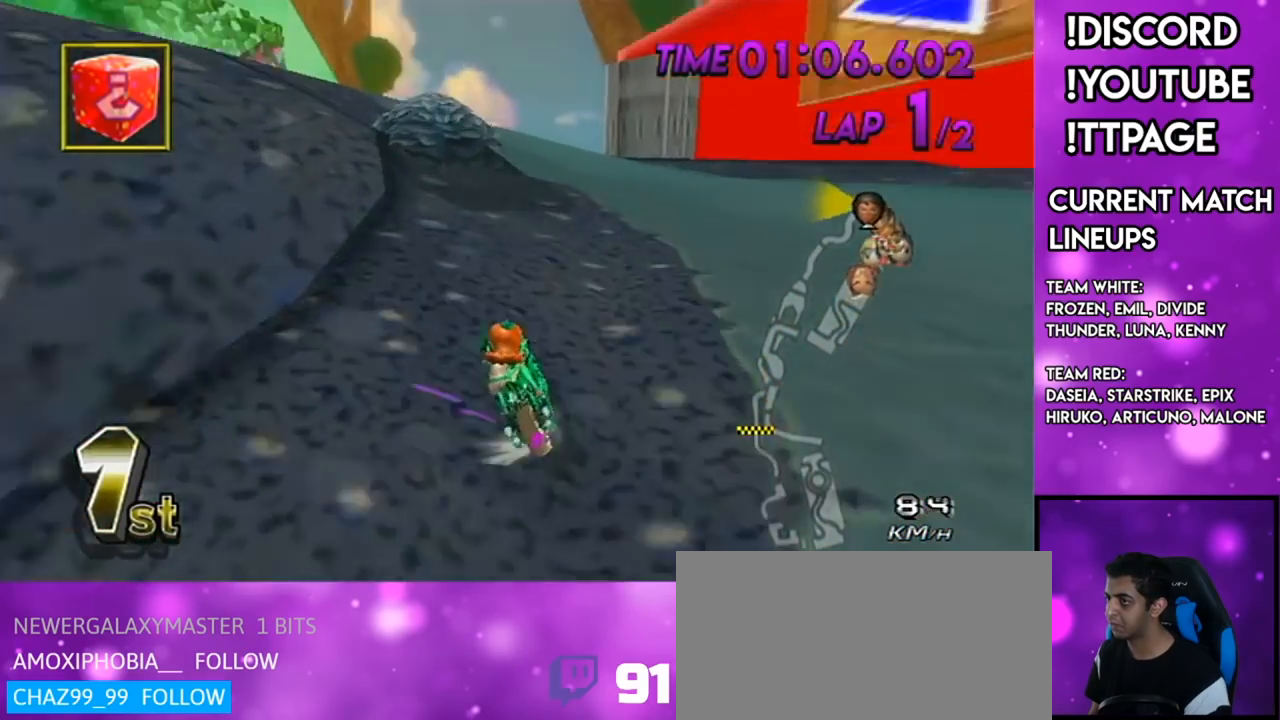
{"buttons": ["A", "R1"], "left_stick": "down-left", "right_stick": "center", "events": [[300, "left_stick", "left"], [417, "left_stick", "down-left"]]}
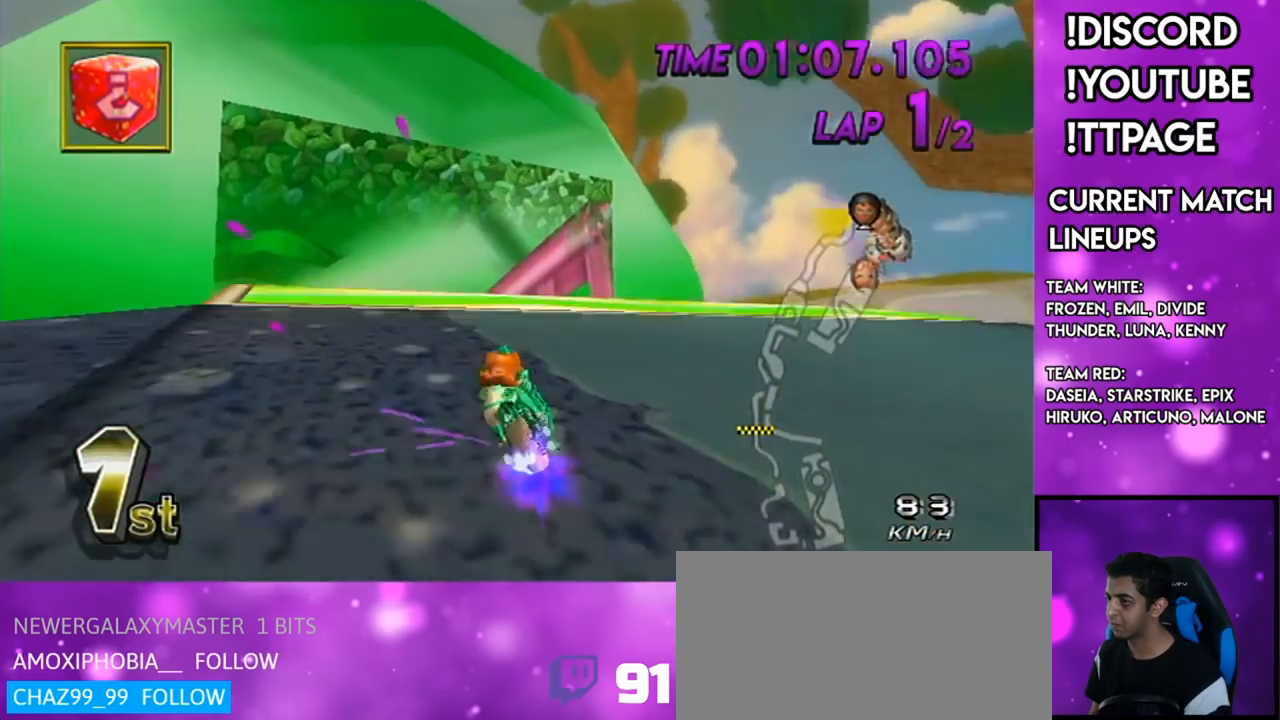
{"buttons": ["A"], "left_stick": "down-left", "right_stick": "center", "events": [[67, "R1", "up"], [167, "L1", "down"], [234, "L1", "up"]]}
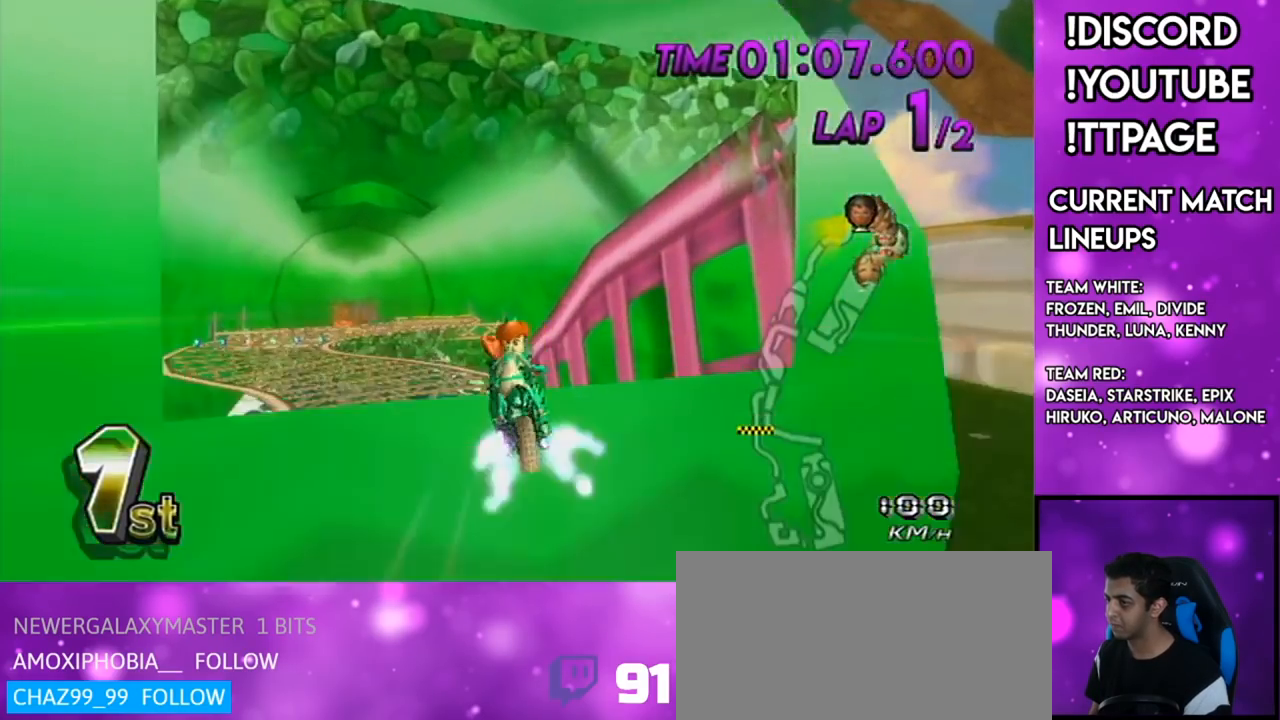
{"buttons": ["A"], "left_stick": "up", "right_stick": "center", "events": [[67, "DPAD_DOWN", "down"], [133, "X", "down"], [133, "right_stick", "left"], [183, "DPAD_DOWN", "up"], [183, "right_stick", "center"], [200, "left_stick", "down"], [300, "X", "up"], [484, "left_stick", "up"]]}
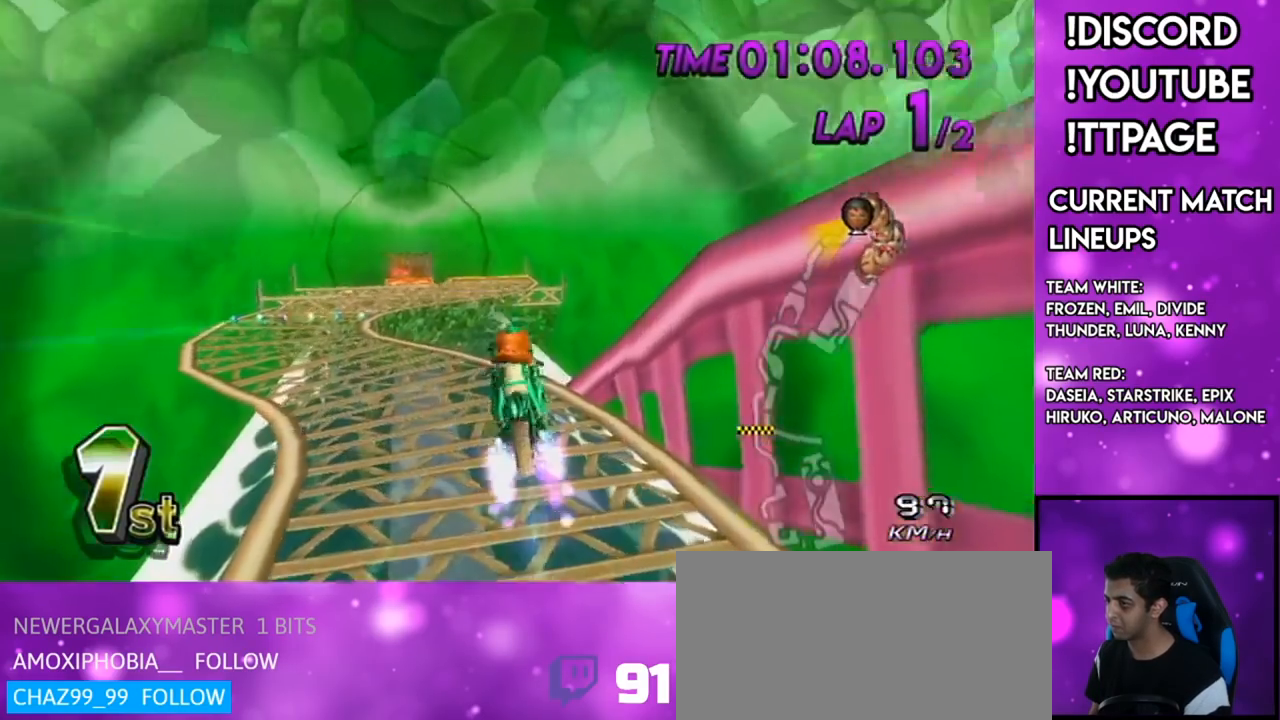
{"buttons": ["A"], "left_stick": "up", "right_stick": "center", "events": [[50, "X", "down"], [317, "X", "up"]]}
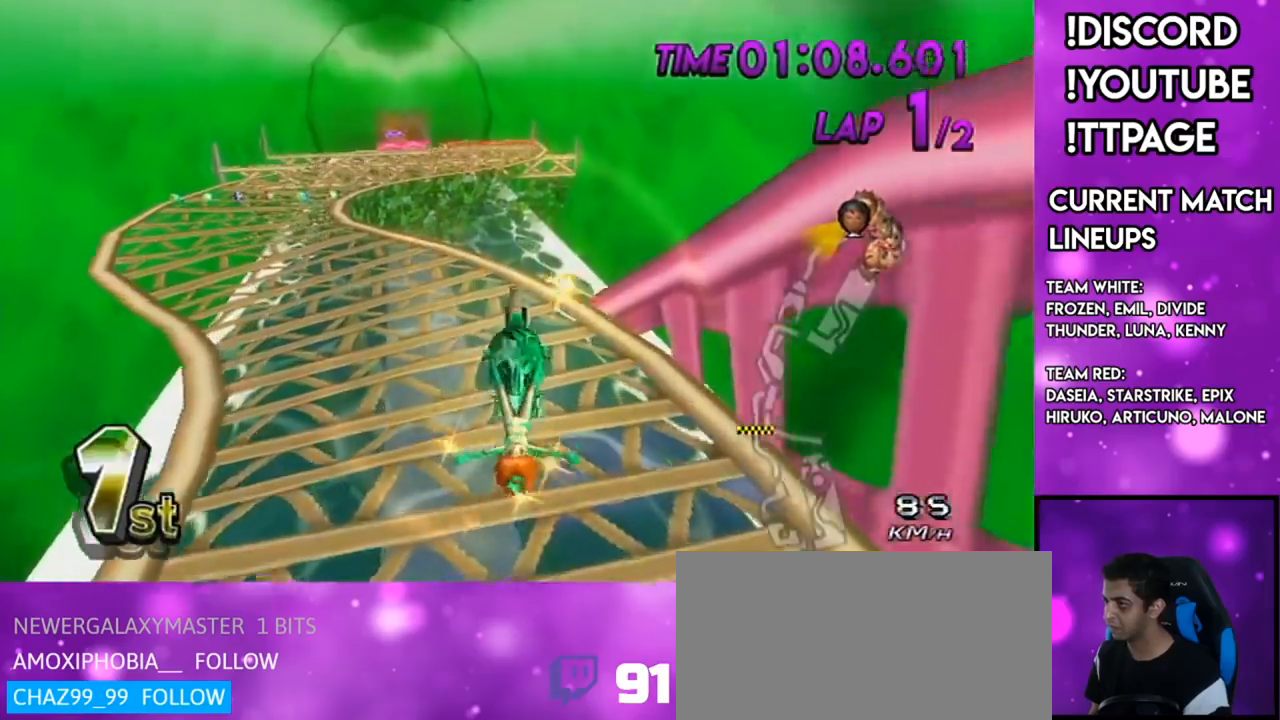
{"buttons": ["A"], "left_stick": "up", "right_stick": "center", "events": []}
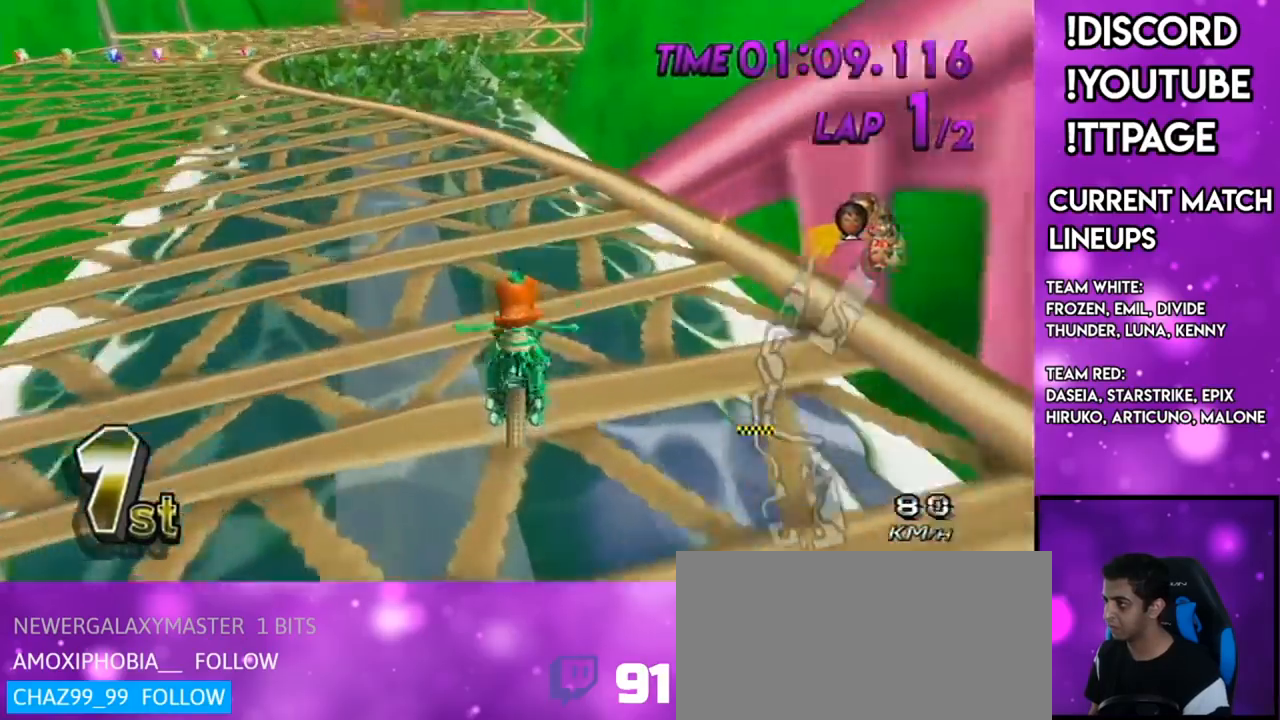
{"buttons": ["A", "R1"], "left_stick": "left", "right_stick": "center", "events": [[67, "R1", "down"], [167, "left_stick", "left"]]}
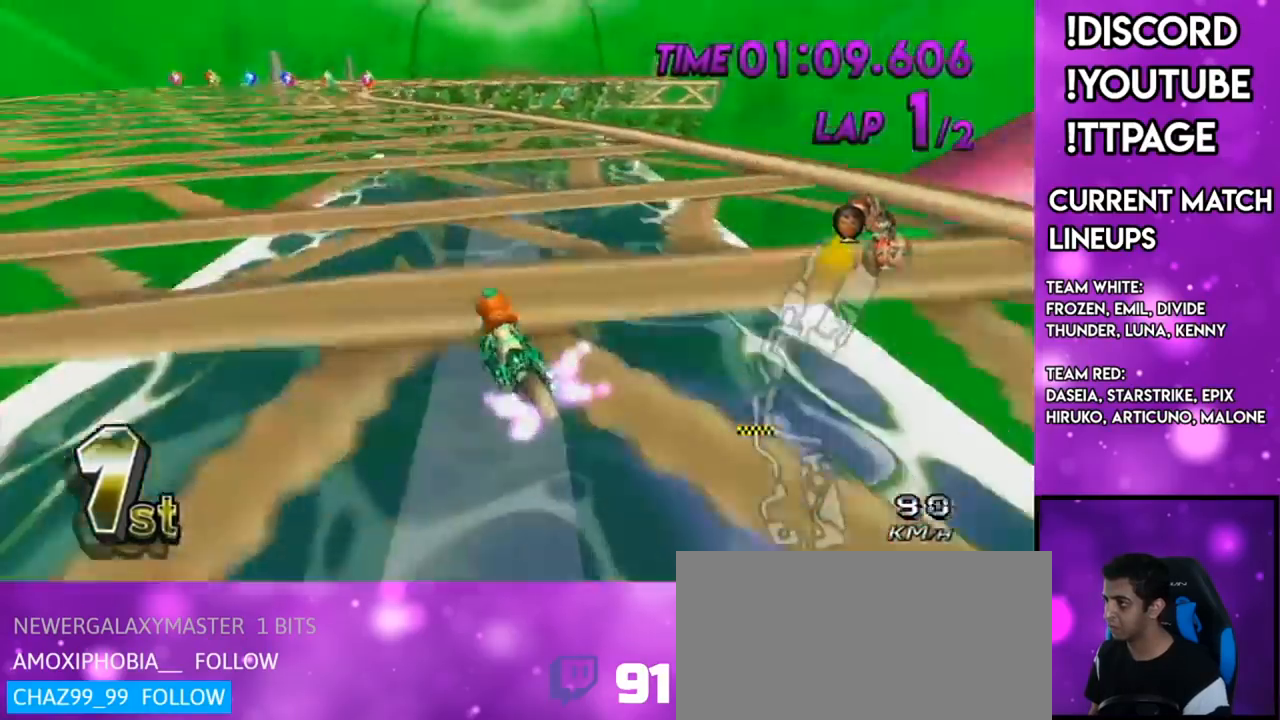
{"buttons": ["A", "R1"], "left_stick": "center", "right_stick": "center", "events": [[16, "R1", "up"], [83, "R1", "down"], [83, "right_stick", "left"], [183, "R1", "up"], [183, "right_stick", "center"], [267, "left_stick", "center"], [317, "DPAD_UP", "down"], [367, "R1", "down"], [383, "DPAD_UP", "up"]]}